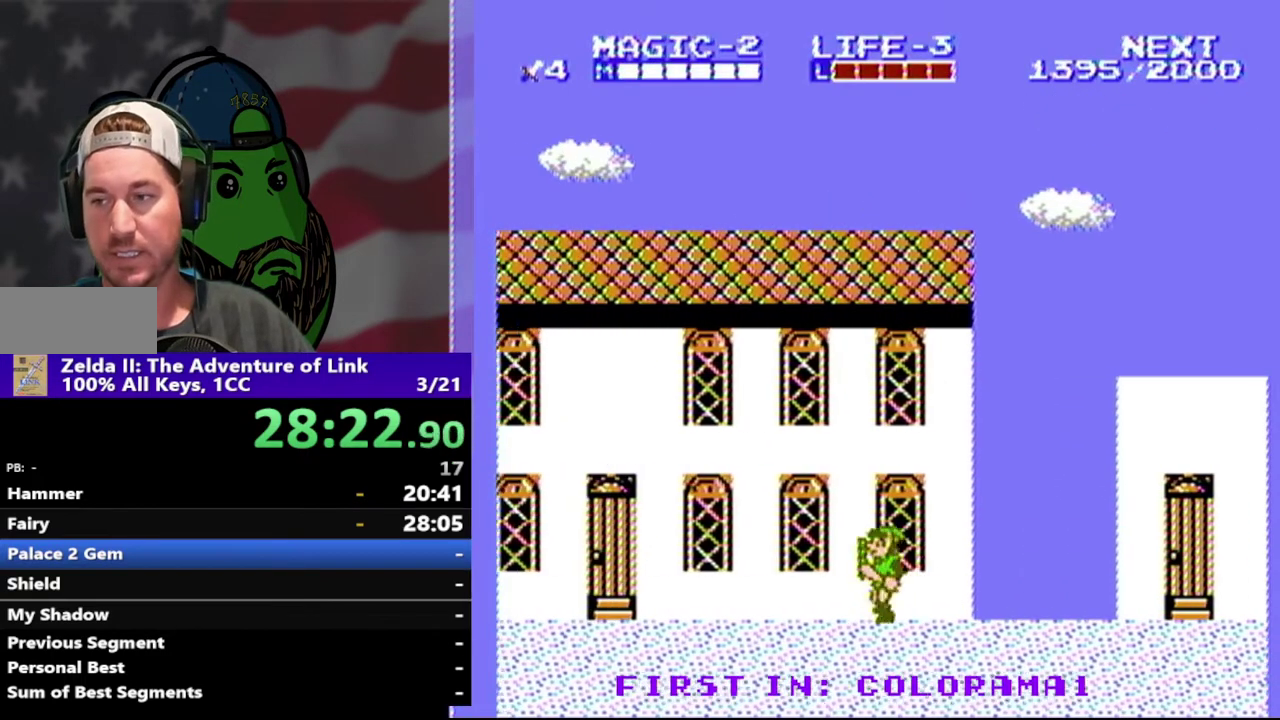
Gameplay with a controller (Nintendo layout); each line is a JSON object with the inputs held at the frame after it. "events" lists button and stick changes between this image and that frame as [ms after this image, input, new state], when the widget could be followed in between. Not read: L3 R3.
{"buttons": ["DPAD_LEFT"], "events": []}
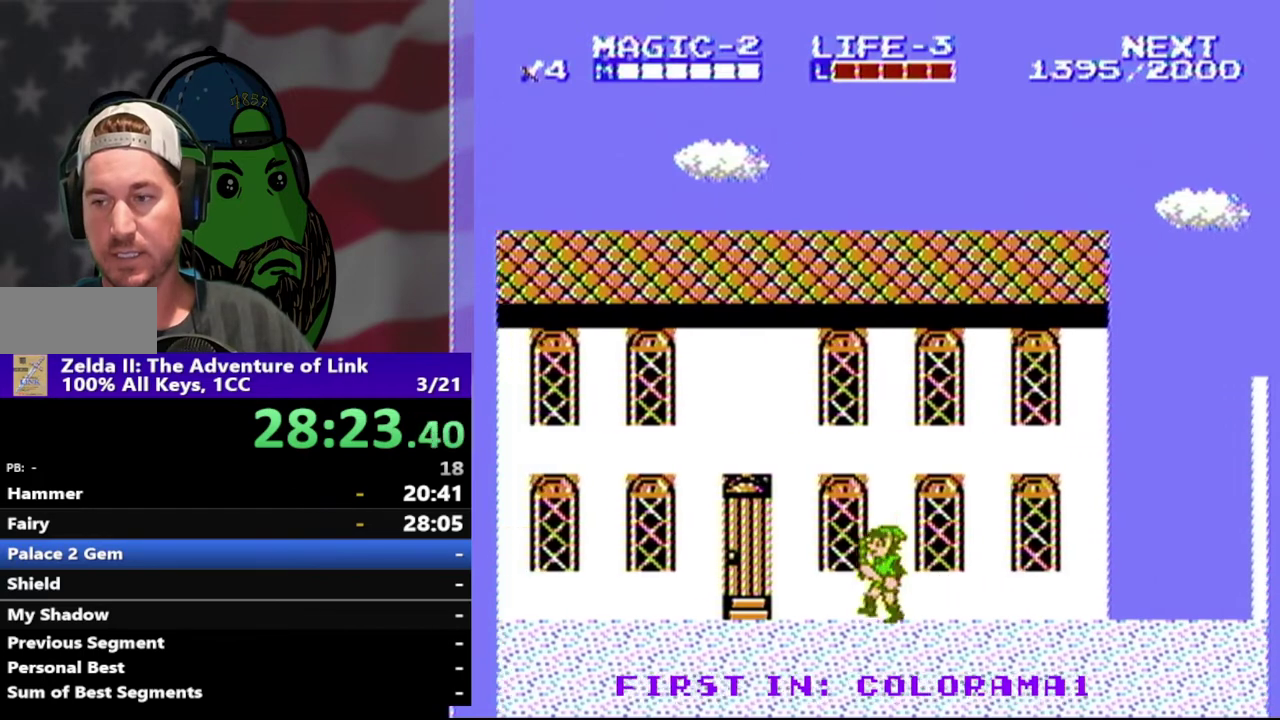
{"buttons": ["DPAD_LEFT"], "events": []}
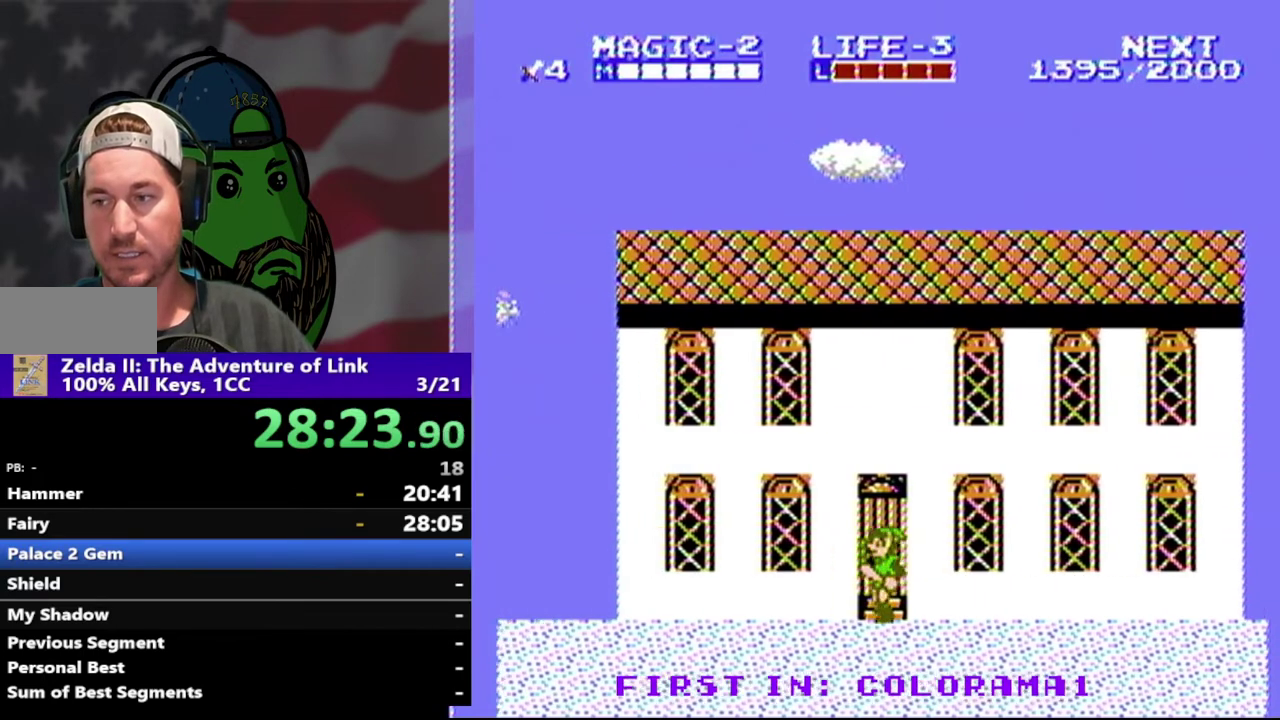
{"buttons": ["DPAD_LEFT"], "events": []}
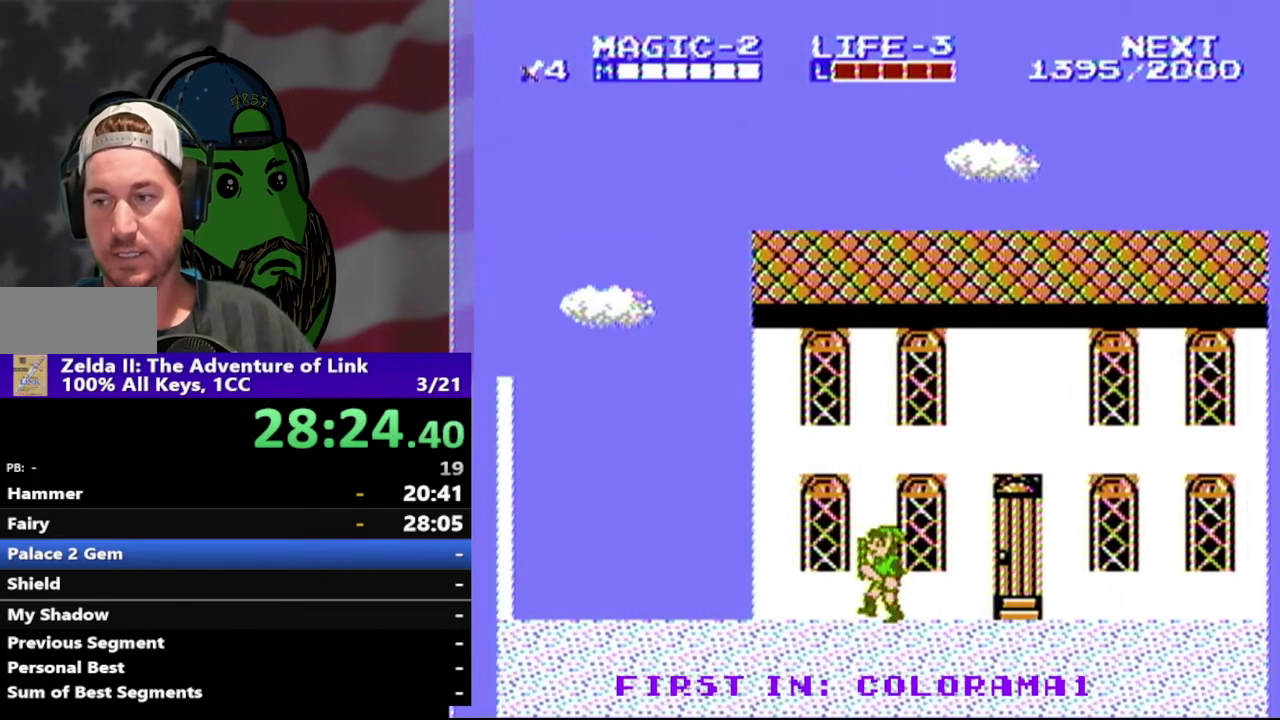
{"buttons": ["DPAD_LEFT"], "events": []}
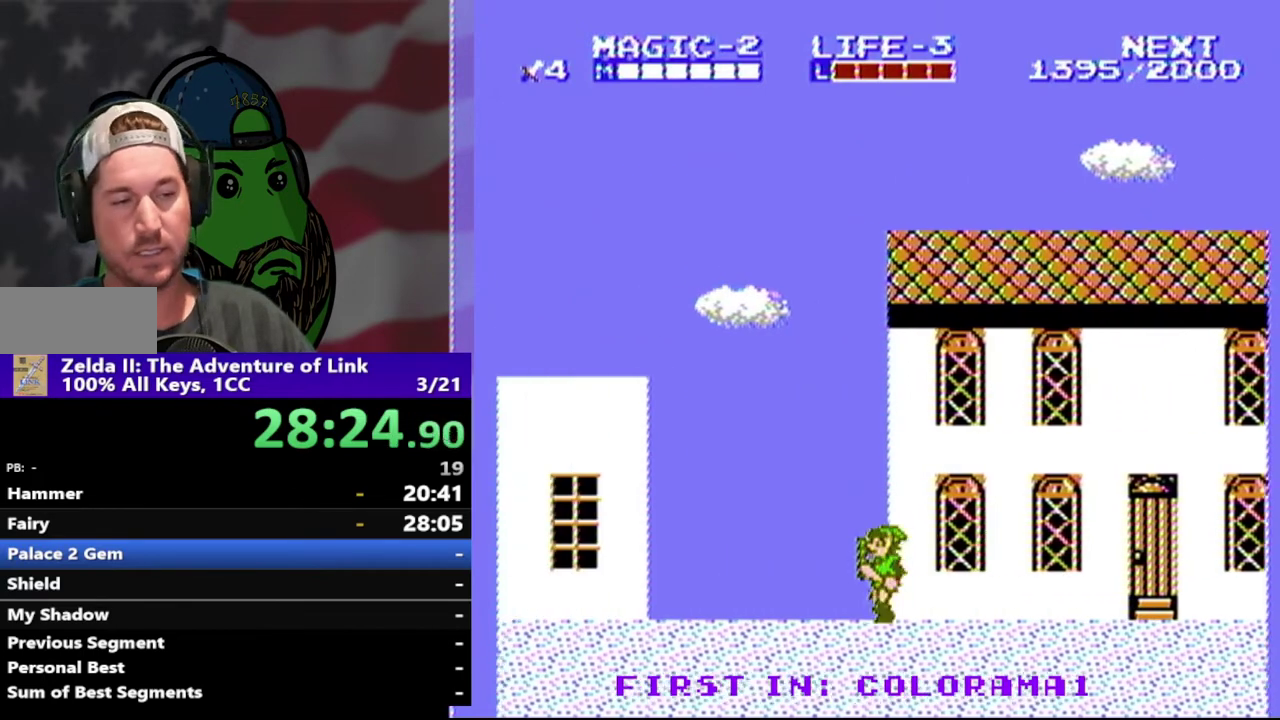
{"buttons": ["DPAD_LEFT"], "events": []}
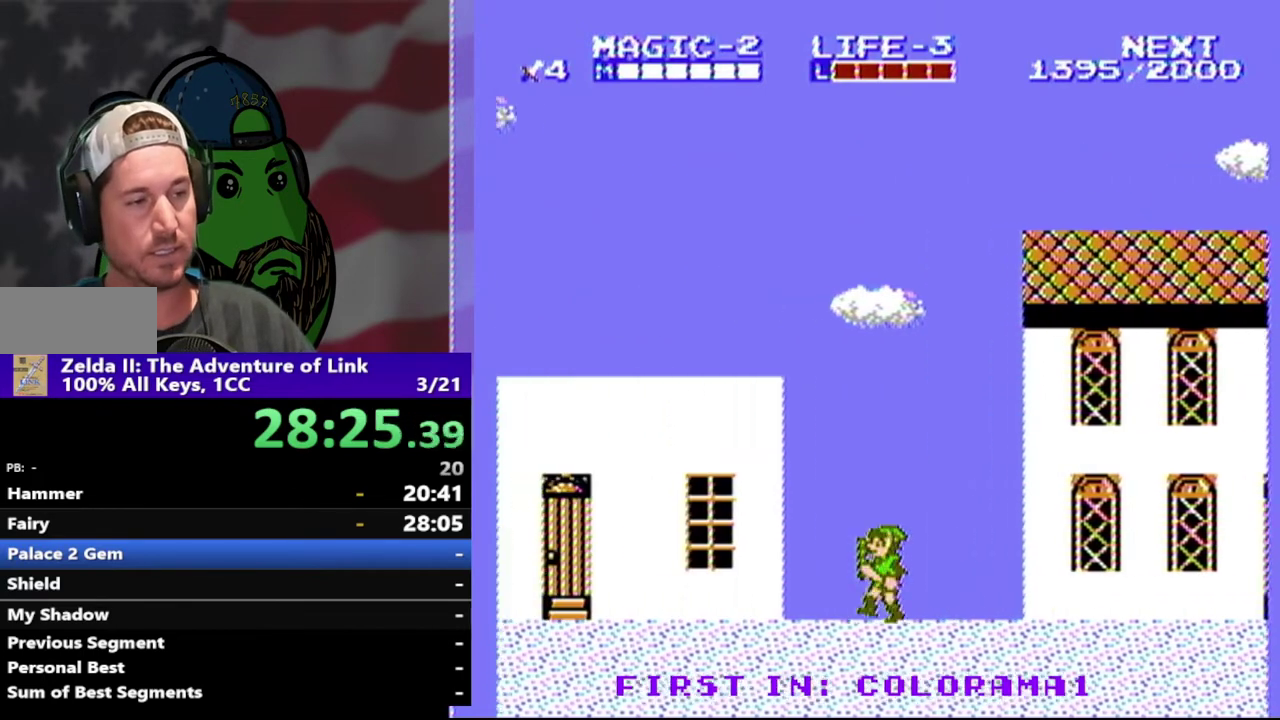
{"buttons": ["DPAD_LEFT"], "events": []}
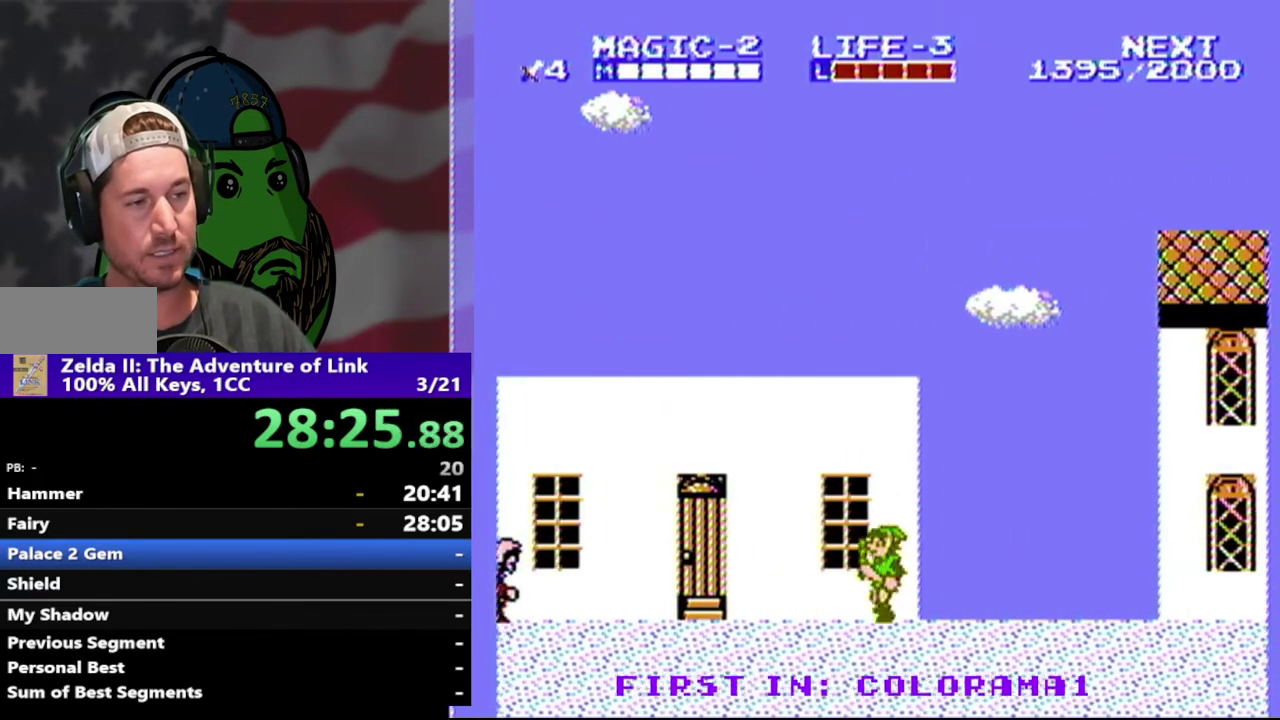
{"buttons": ["DPAD_LEFT"], "events": []}
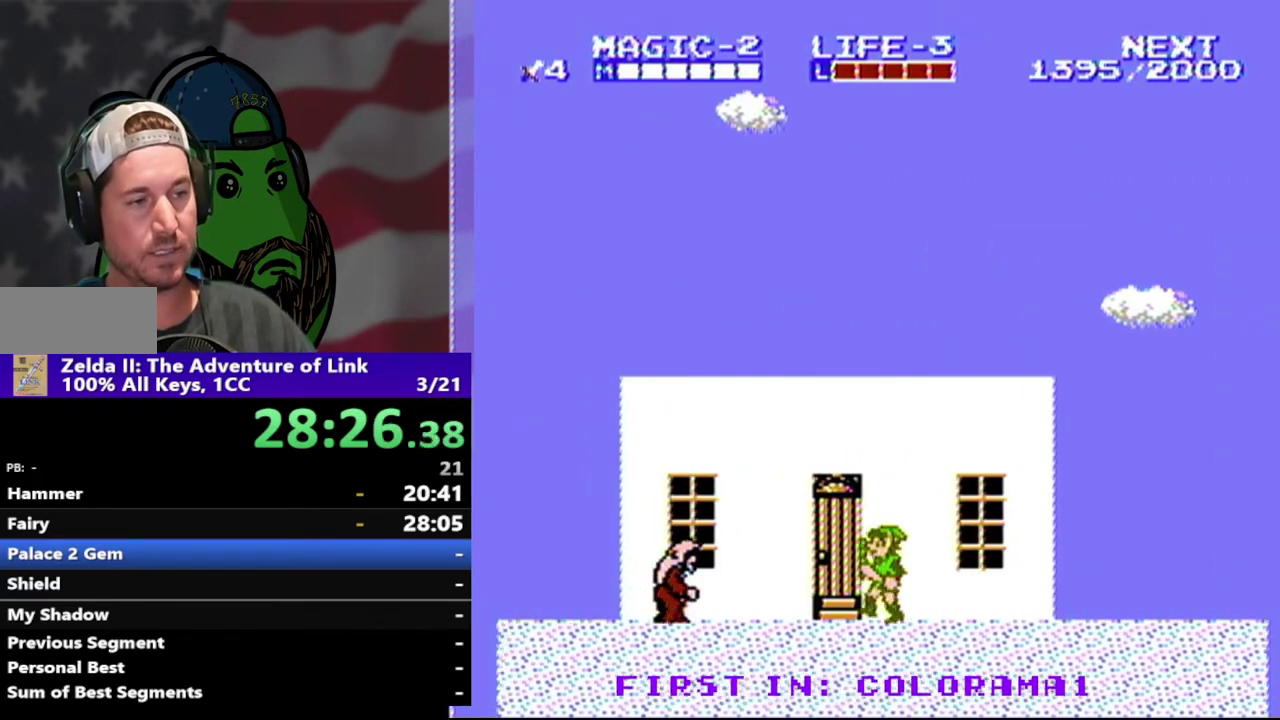
{"buttons": ["A", "DPAD_LEFT"], "events": [[467, "A", "down"]]}
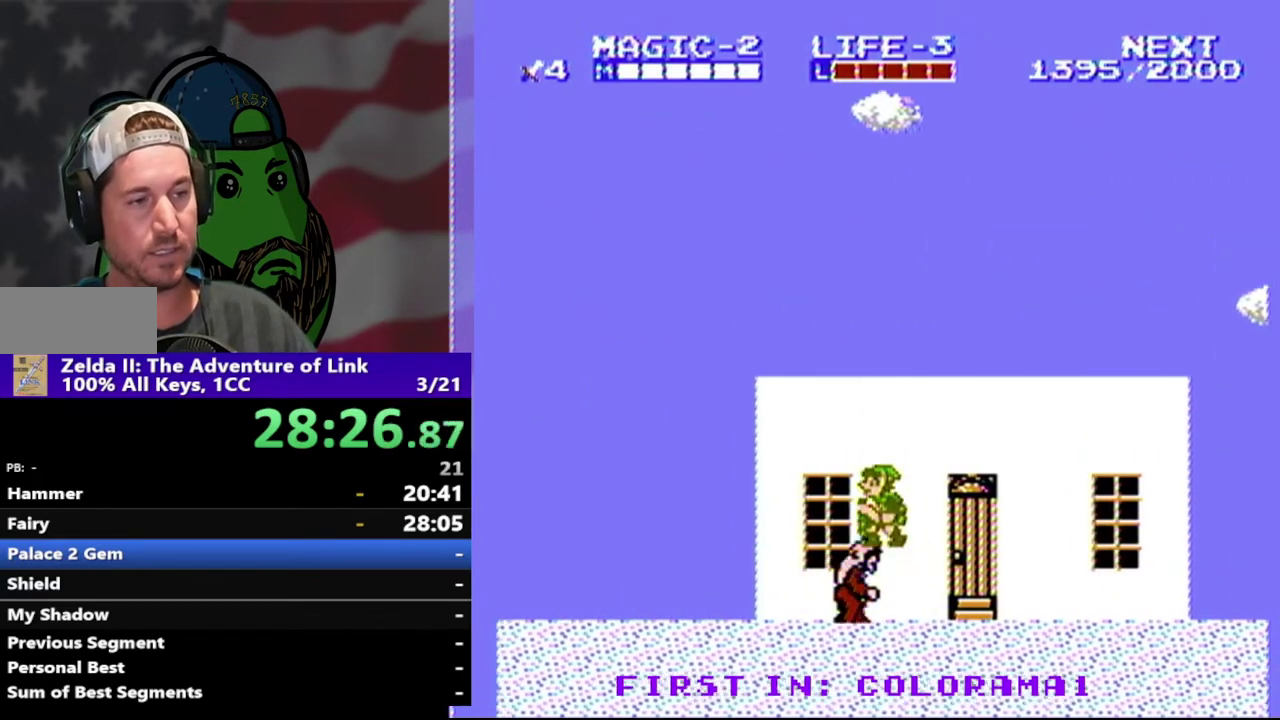
{"buttons": ["B"], "events": [[167, "A", "up"], [167, "DPAD_LEFT", "up"], [300, "DPAD_RIGHT", "down"], [400, "B", "down"], [500, "DPAD_RIGHT", "up"]]}
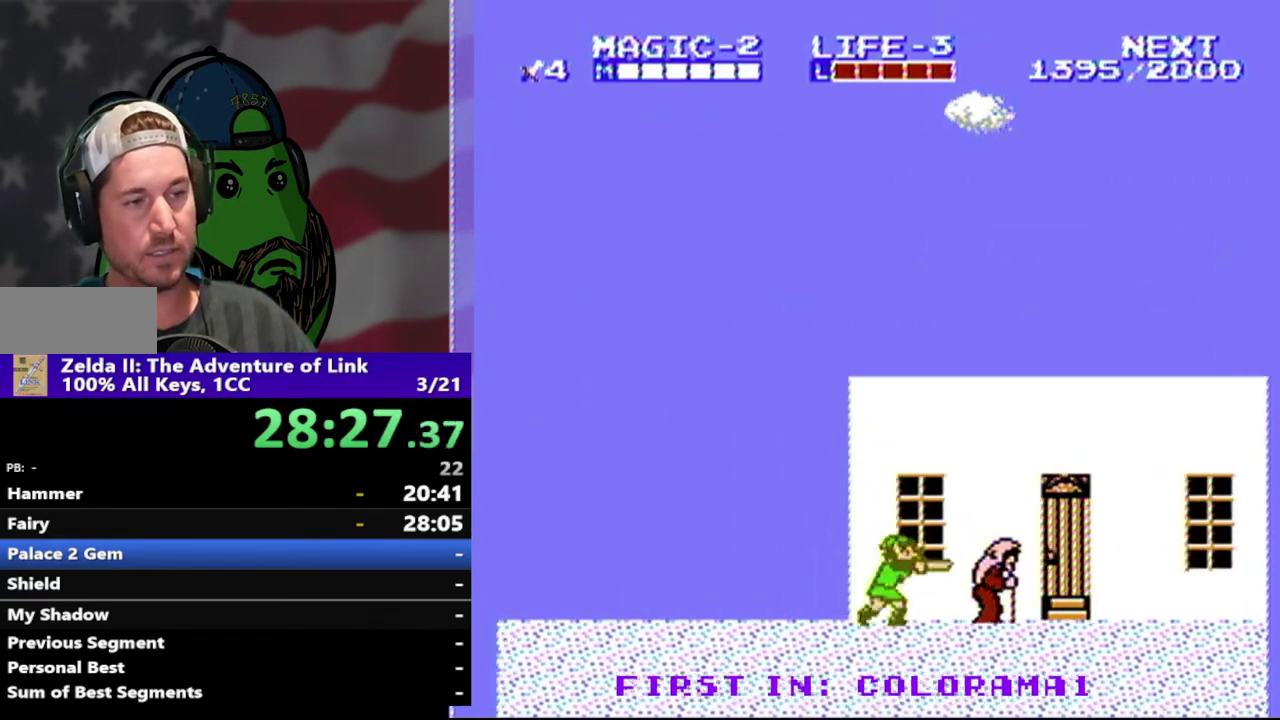
{"buttons": ["DPAD_LEFT"], "events": [[33, "B", "up"], [100, "DPAD_LEFT", "down"], [200, "A", "down"], [433, "A", "up"]]}
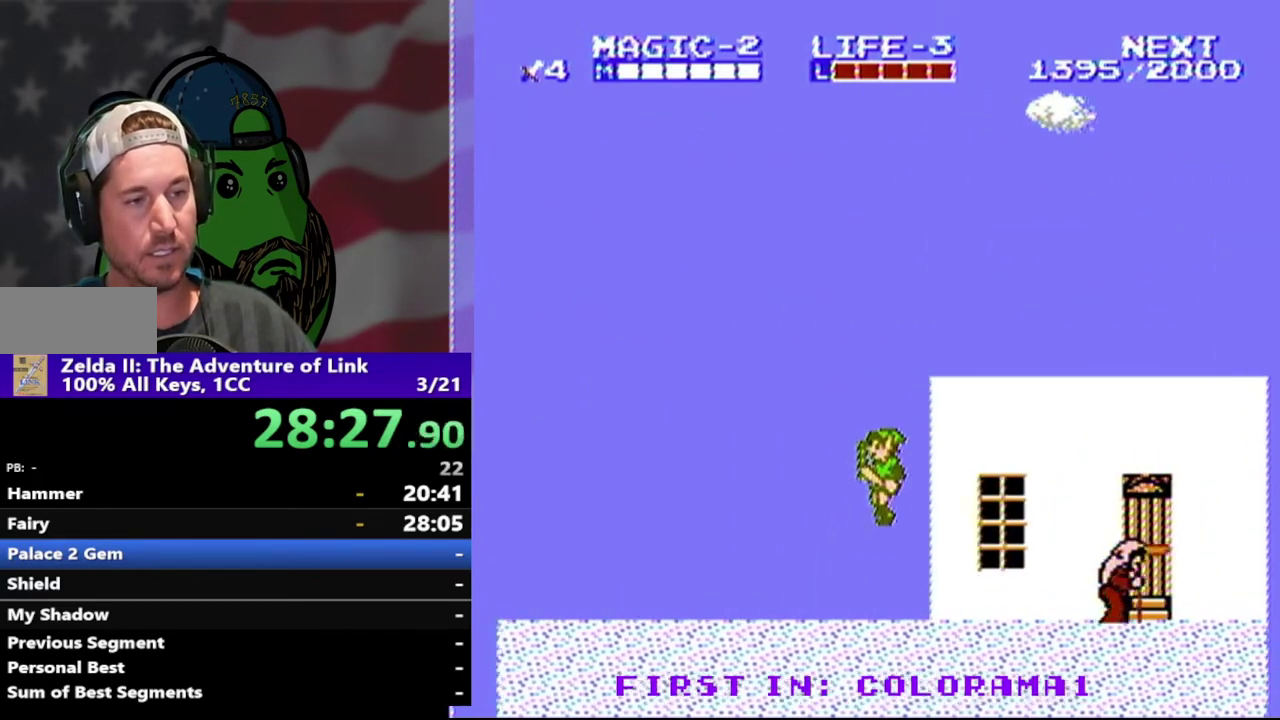
{"buttons": ["DPAD_LEFT"], "events": []}
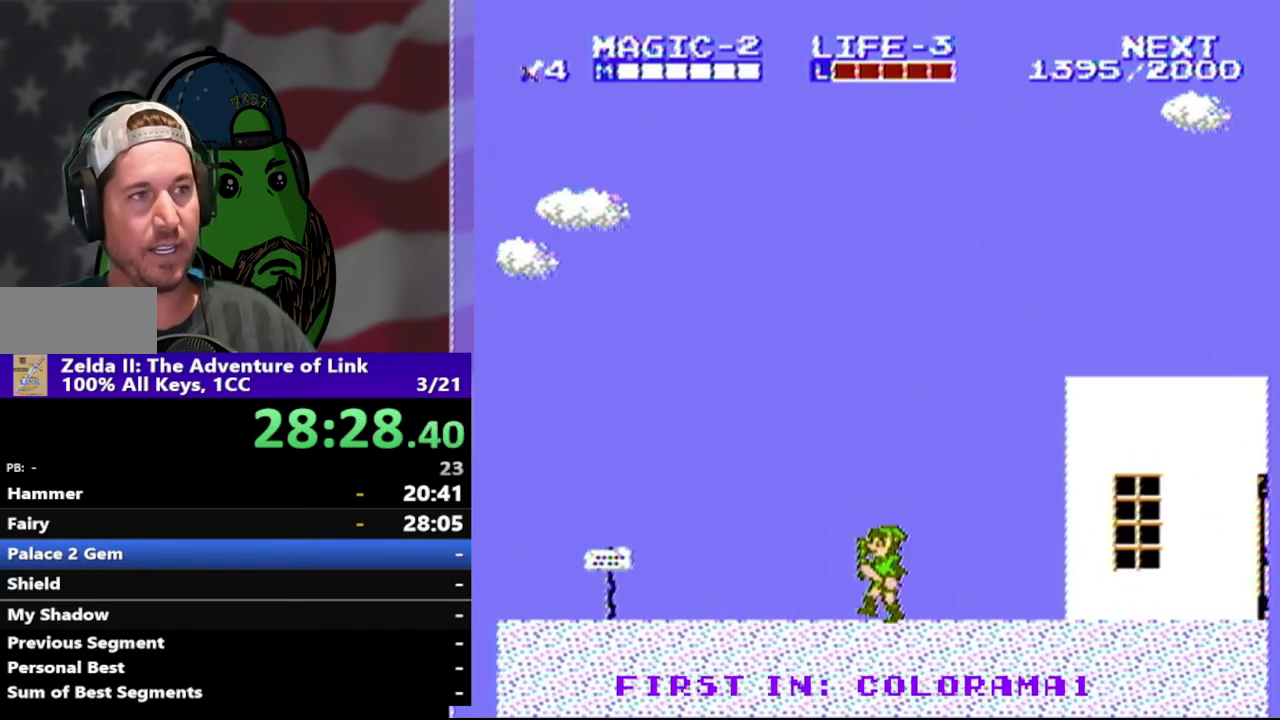
{"buttons": ["DPAD_LEFT"], "events": []}
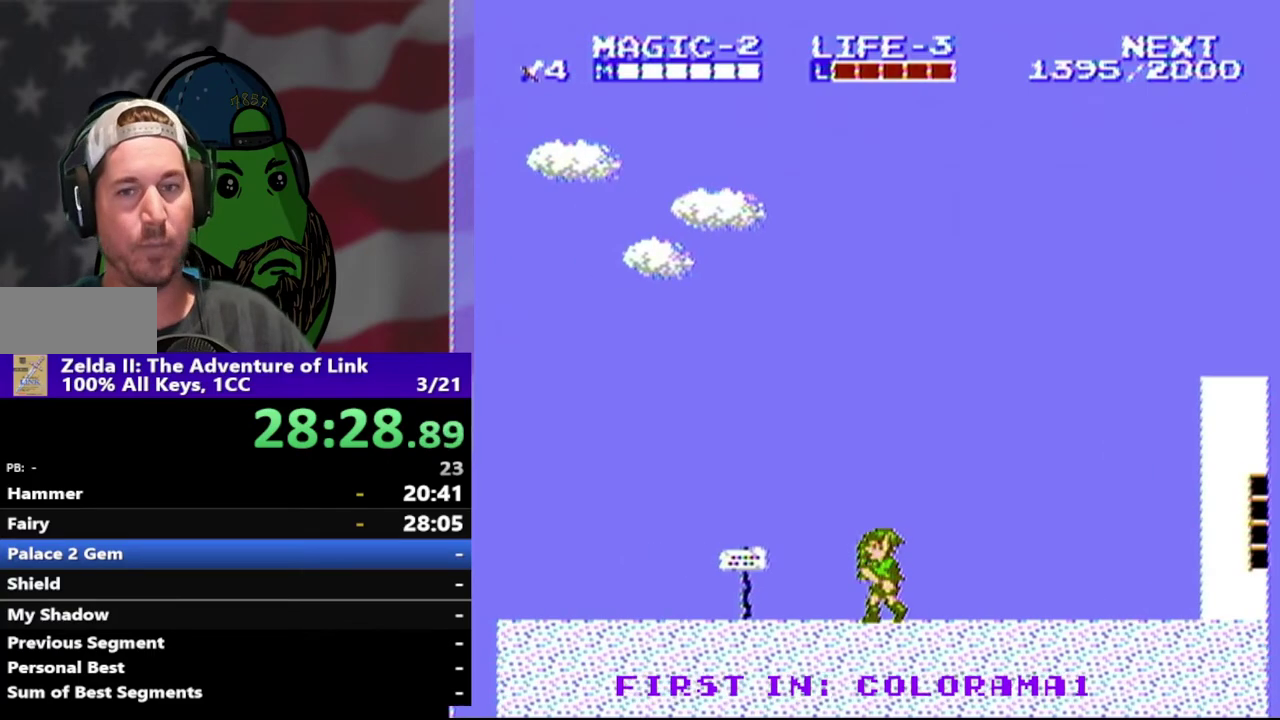
{"buttons": ["A", "DPAD_LEFT"], "events": [[467, "A", "down"]]}
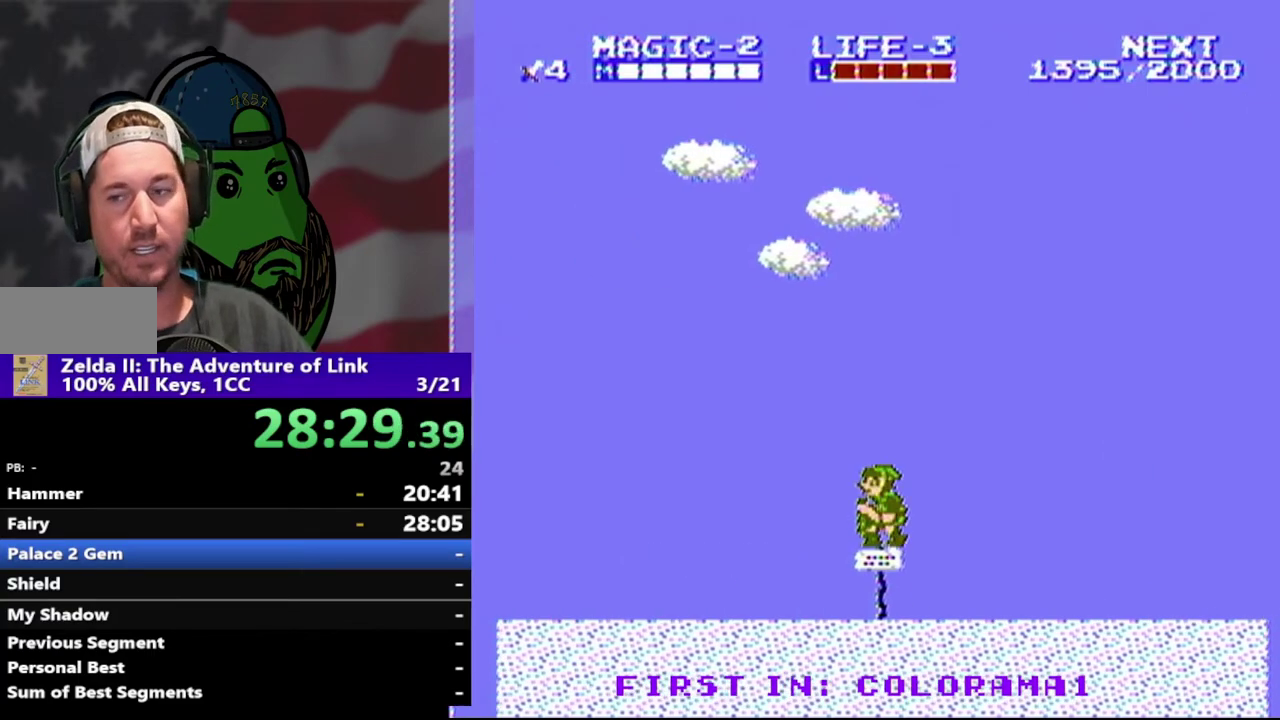
{"buttons": ["DPAD_LEFT"], "events": [[167, "A", "up"]]}
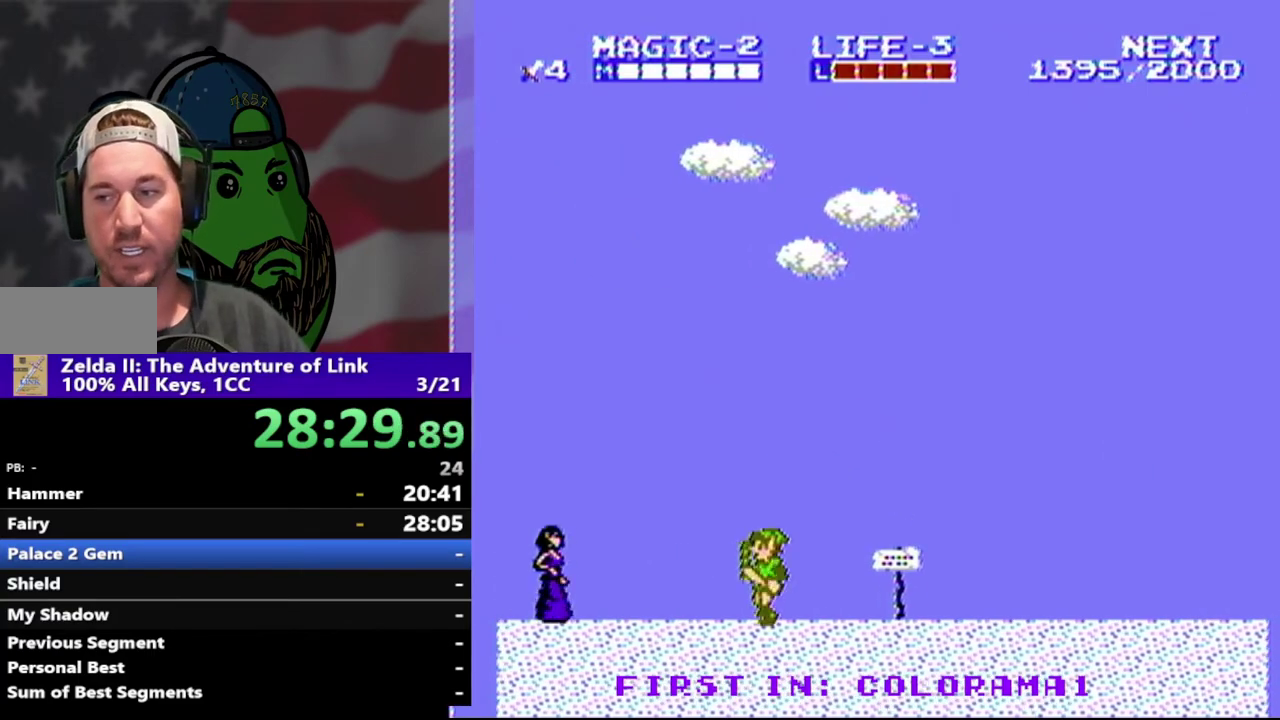
{"buttons": ["DPAD_LEFT"], "events": []}
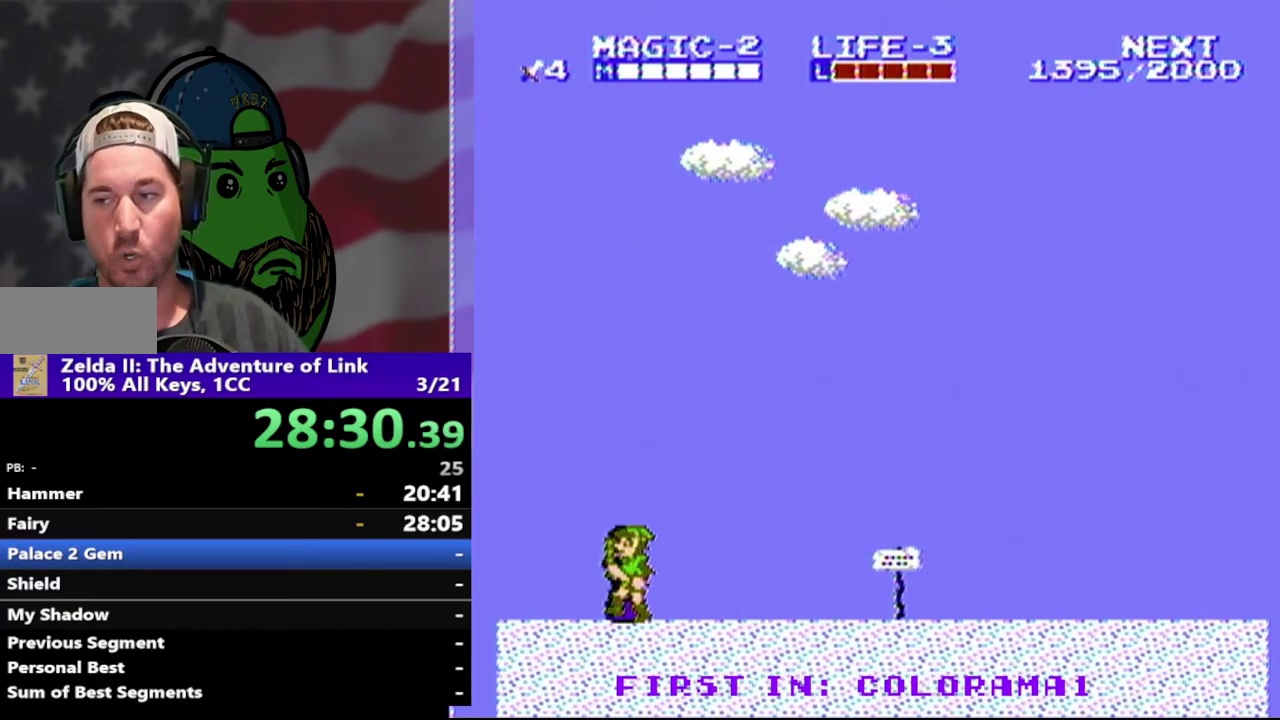
{"buttons": ["DPAD_LEFT"], "events": []}
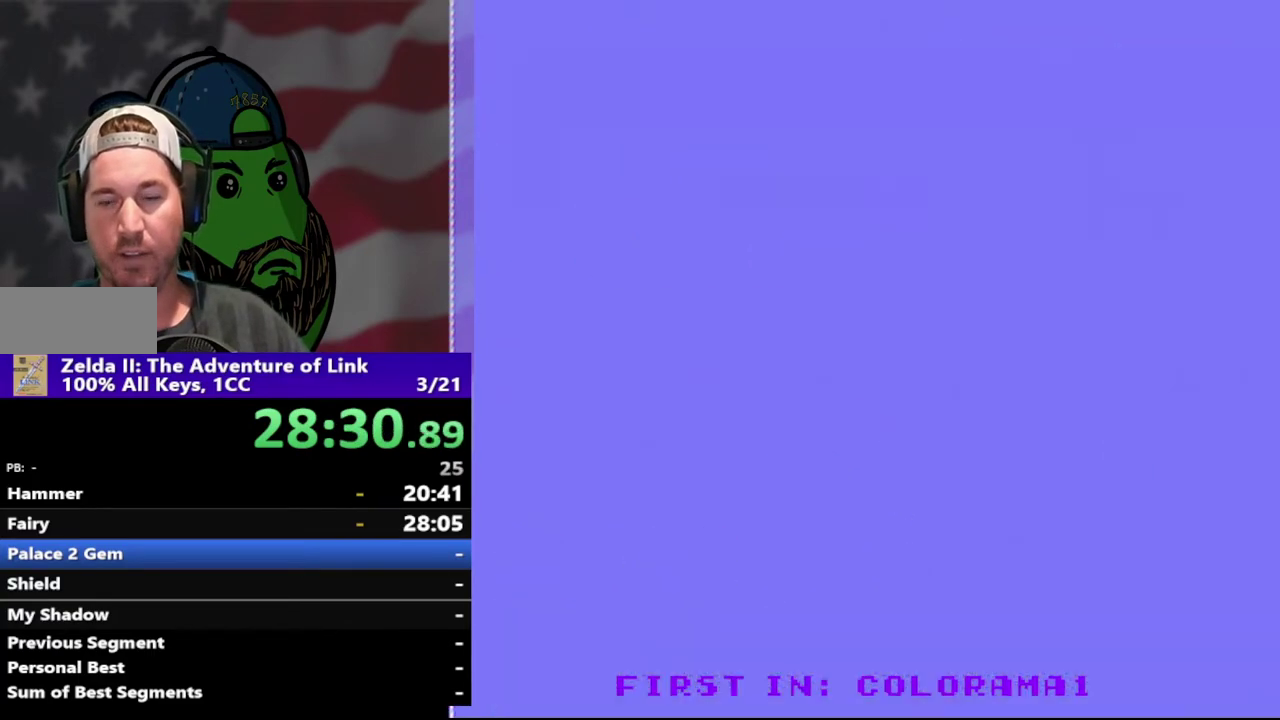
{"buttons": ["DPAD_LEFT"], "events": []}
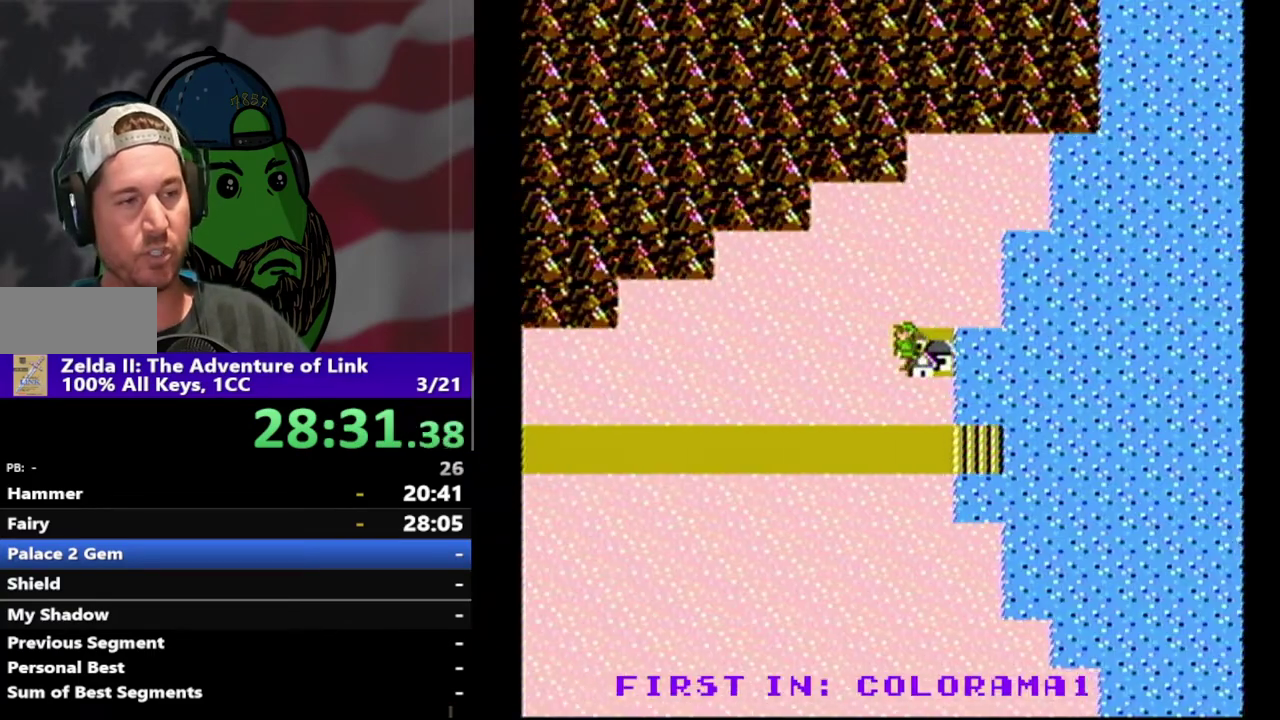
{"buttons": ["DPAD_LEFT"], "events": [[367, "DPAD_LEFT", "up"], [400, "DPAD_DOWN", "down"], [467, "DPAD_DOWN", "up"], [467, "DPAD_LEFT", "down"]]}
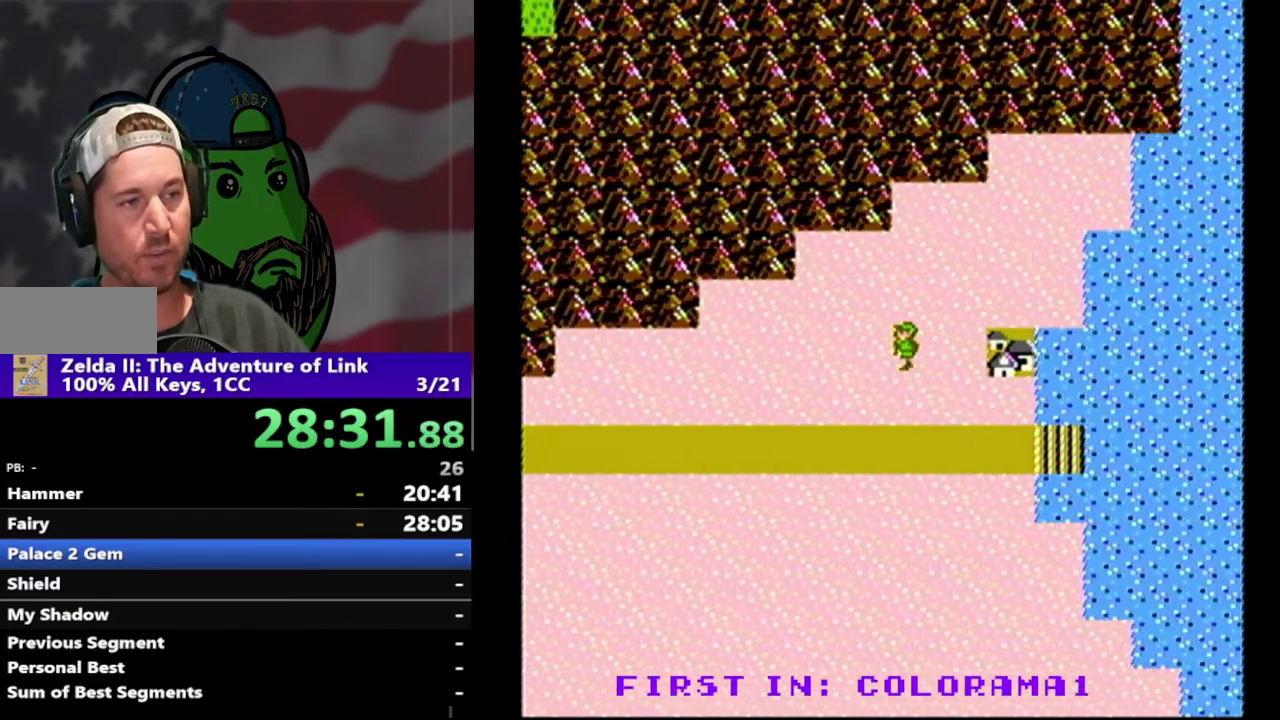
{"buttons": ["DPAD_LEFT"], "events": []}
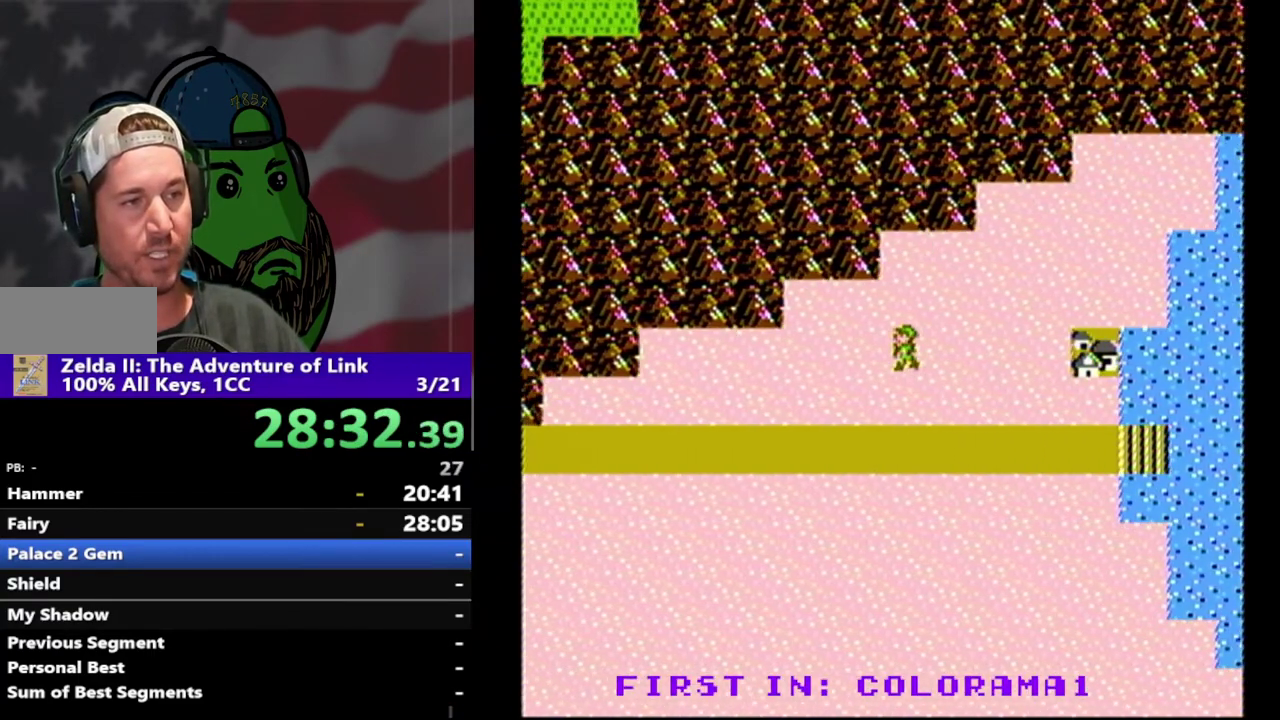
{"buttons": ["DPAD_DOWN"], "events": [[367, "DPAD_LEFT", "up"], [433, "DPAD_DOWN", "down"]]}
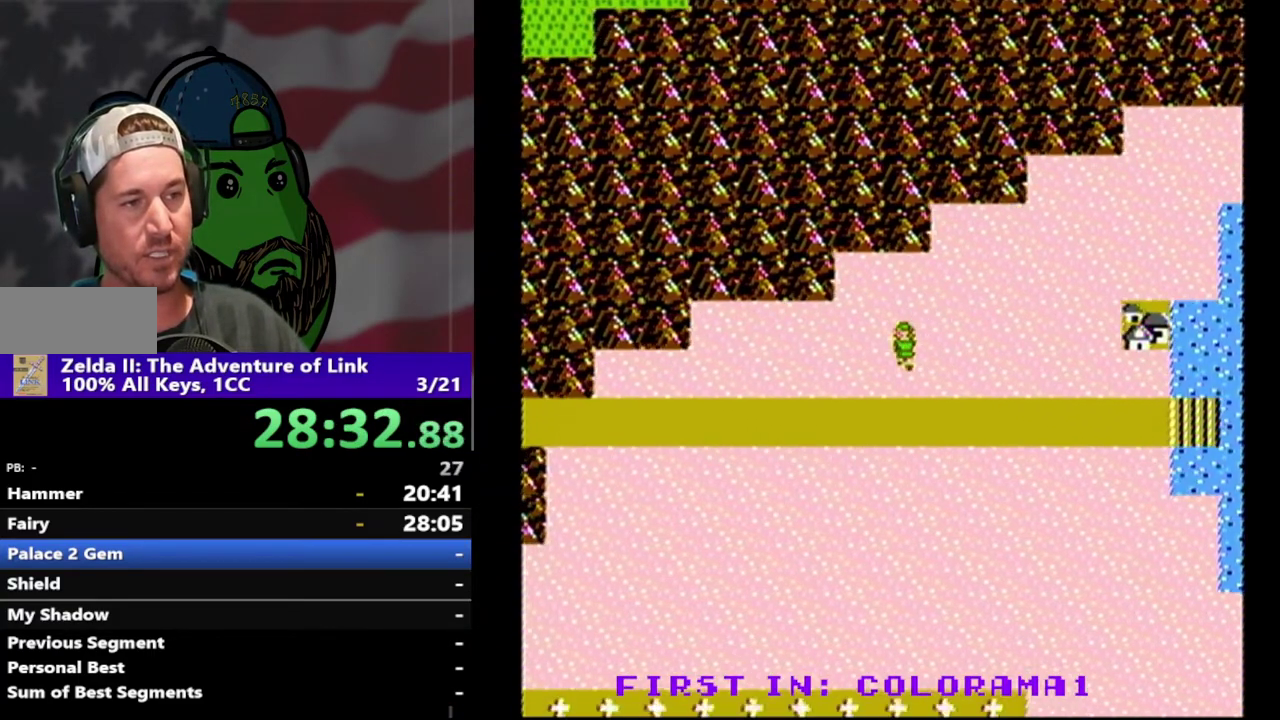
{"buttons": ["DPAD_LEFT"], "events": [[300, "DPAD_DOWN", "up"], [300, "DPAD_LEFT", "down"]]}
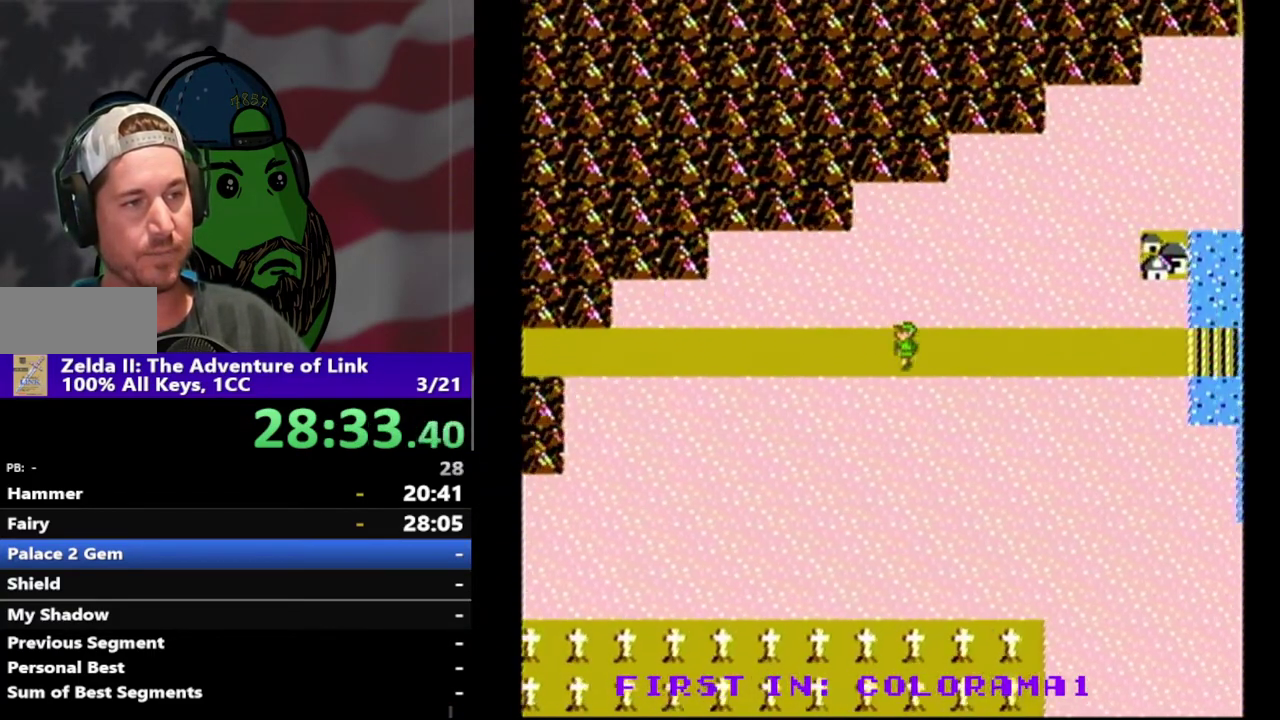
{"buttons": ["DPAD_LEFT"], "events": []}
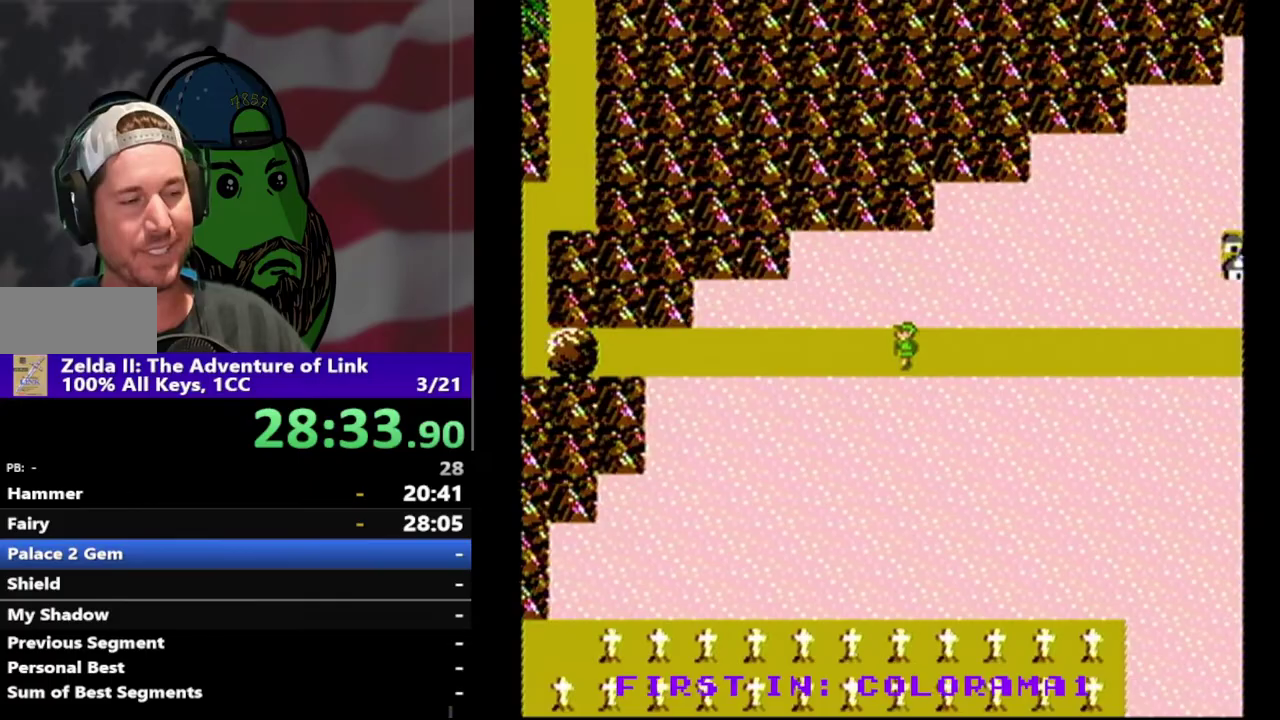
{"buttons": ["DPAD_LEFT"], "events": []}
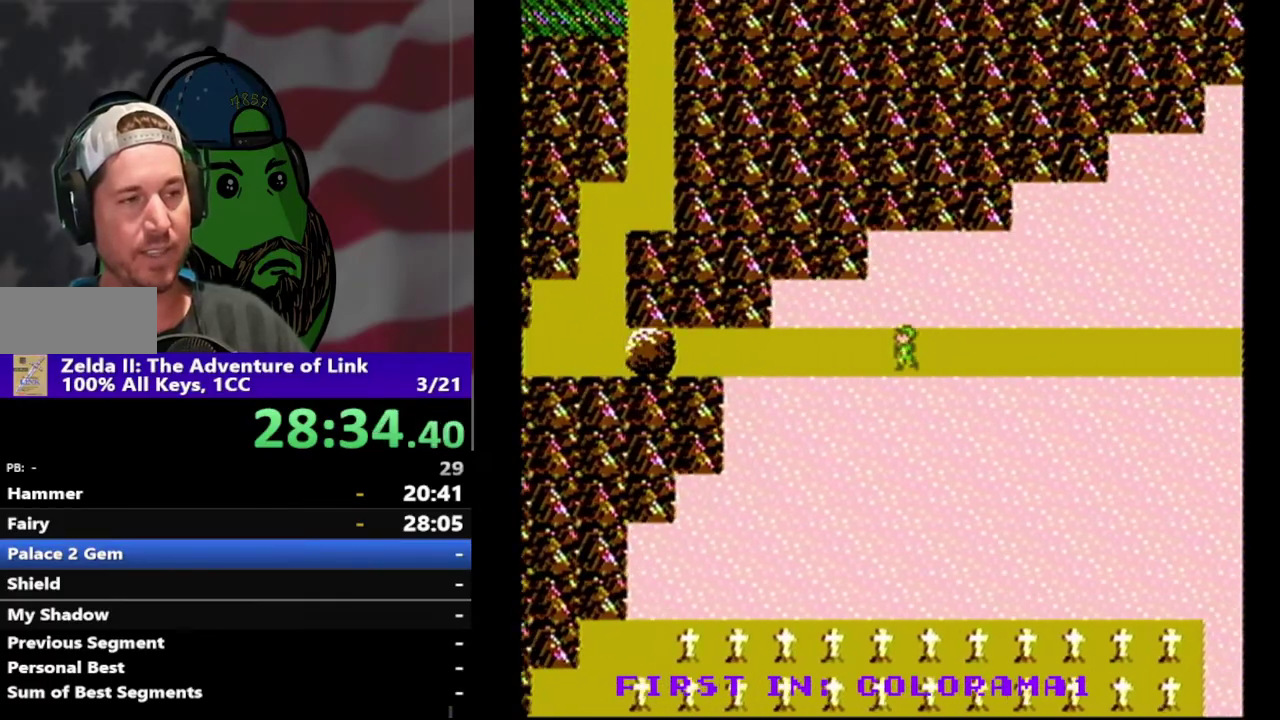
{"buttons": ["DPAD_LEFT"], "events": []}
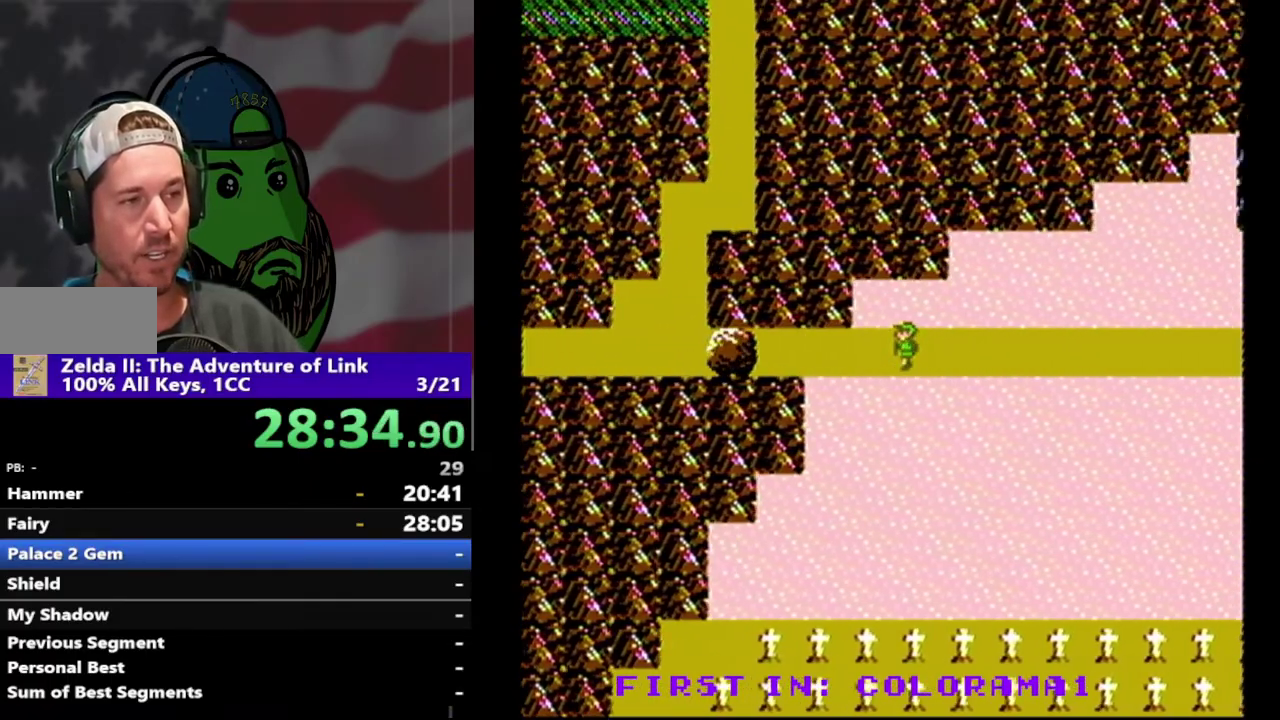
{"buttons": ["DPAD_LEFT"], "events": []}
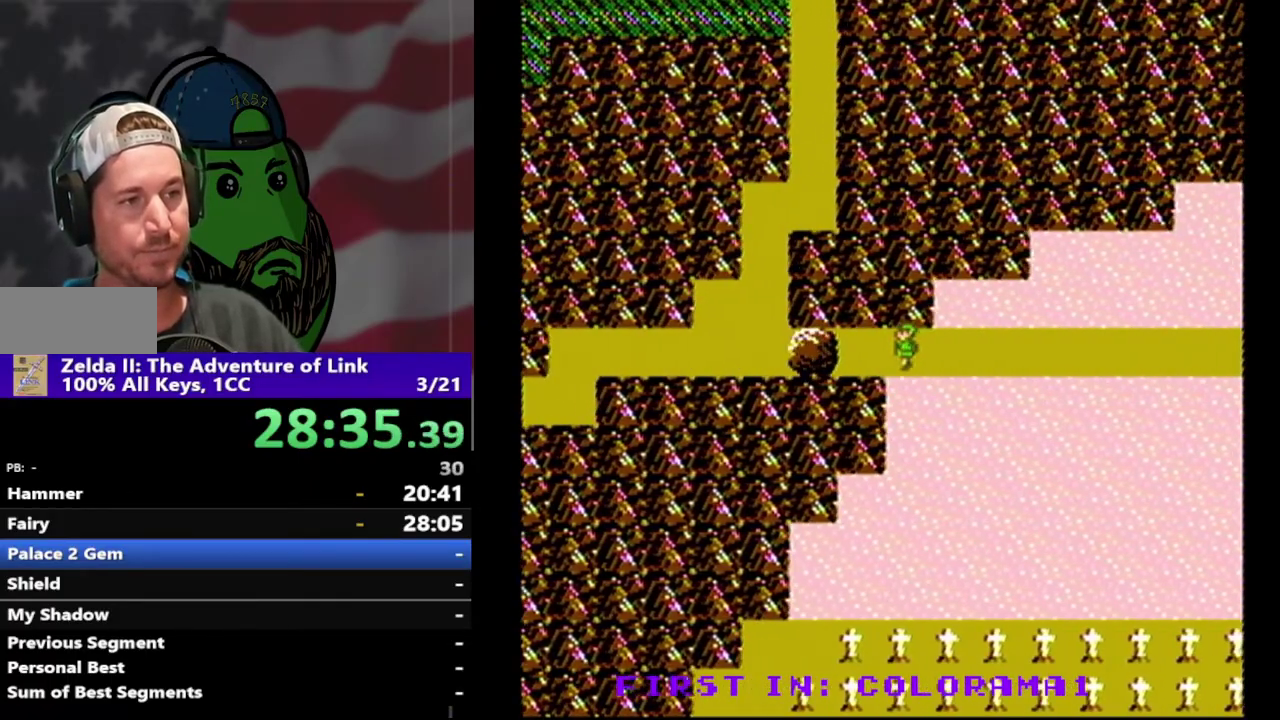
{"buttons": ["A", "DPAD_LEFT"], "events": [[400, "A", "down"]]}
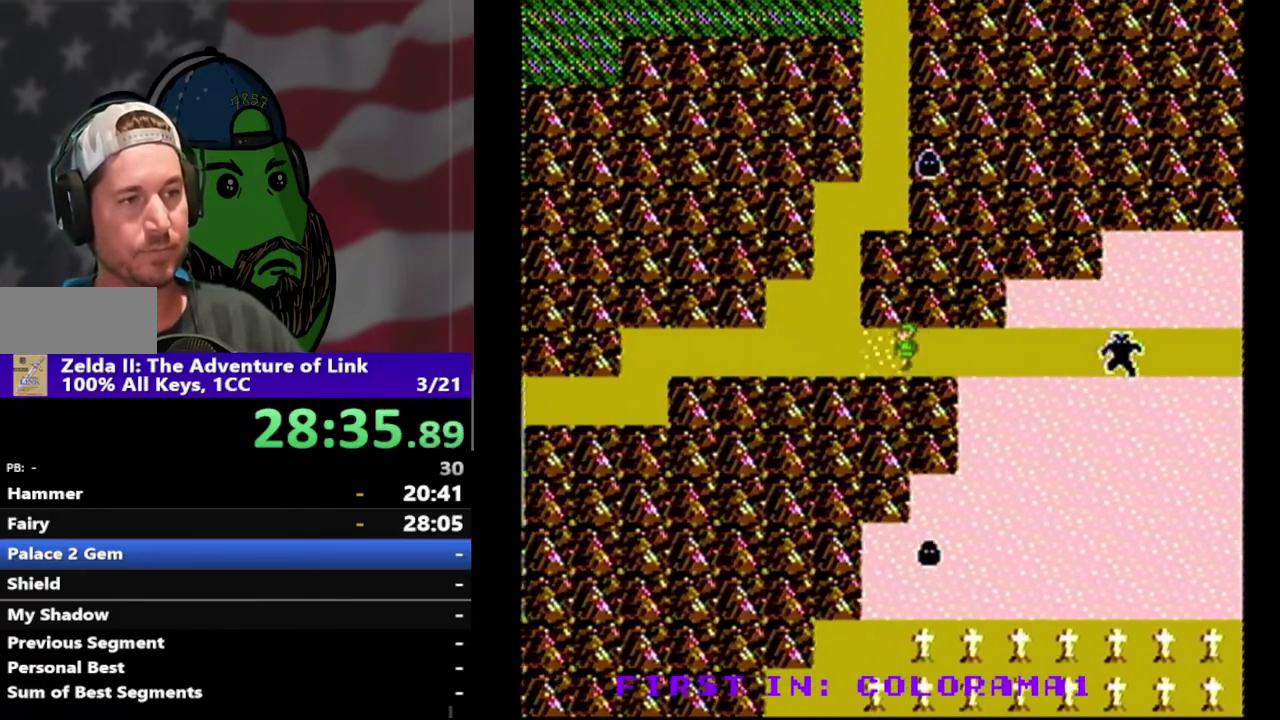
{"buttons": ["DPAD_UP"], "events": [[33, "A", "up"], [333, "DPAD_LEFT", "up"], [400, "DPAD_UP", "down"]]}
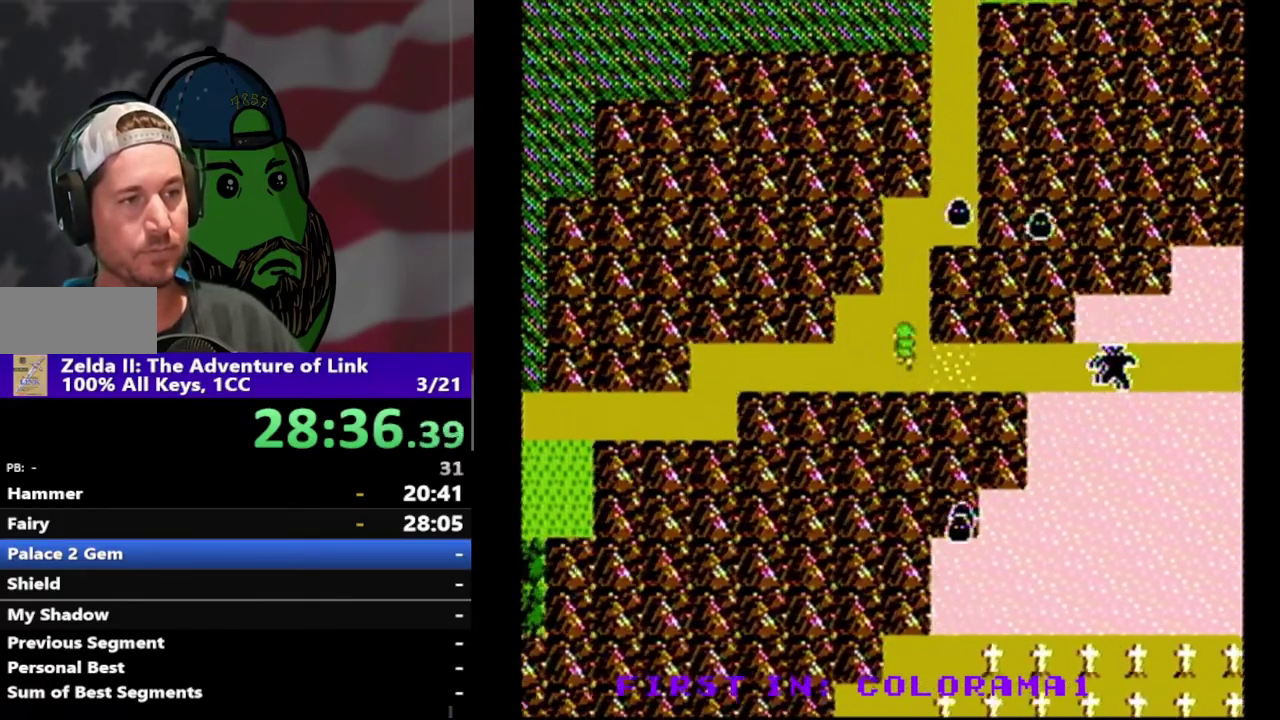
{"buttons": ["DPAD_UP"], "events": []}
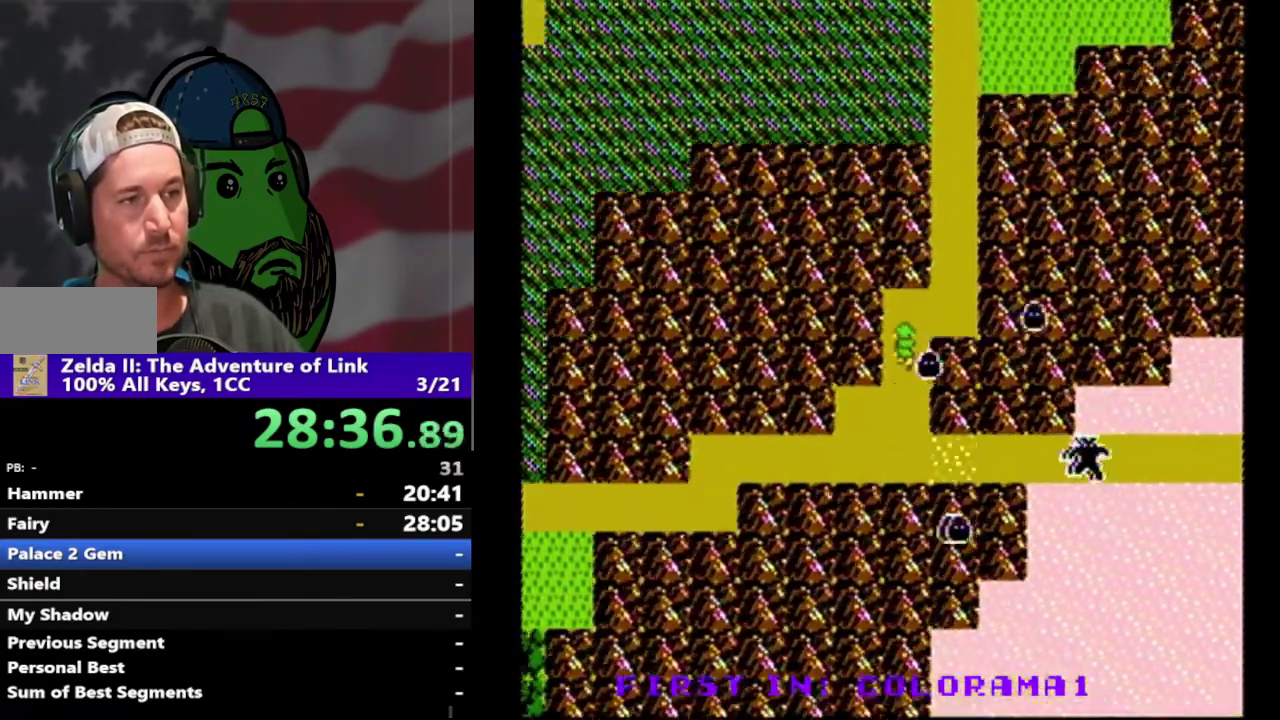
{"buttons": [], "events": [[267, "DPAD_RIGHT", "down"], [267, "DPAD_UP", "up"], [433, "DPAD_RIGHT", "up"]]}
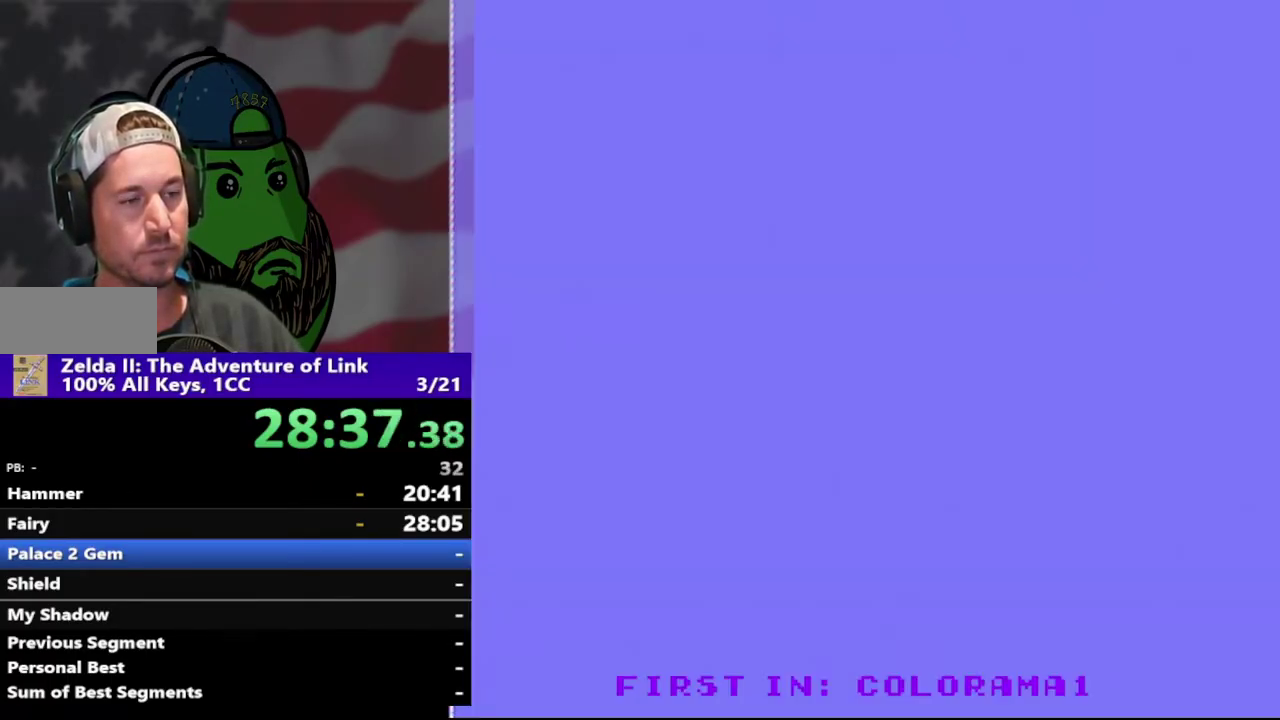
{"buttons": ["DPAD_RIGHT"], "events": [[300, "DPAD_RIGHT", "down"]]}
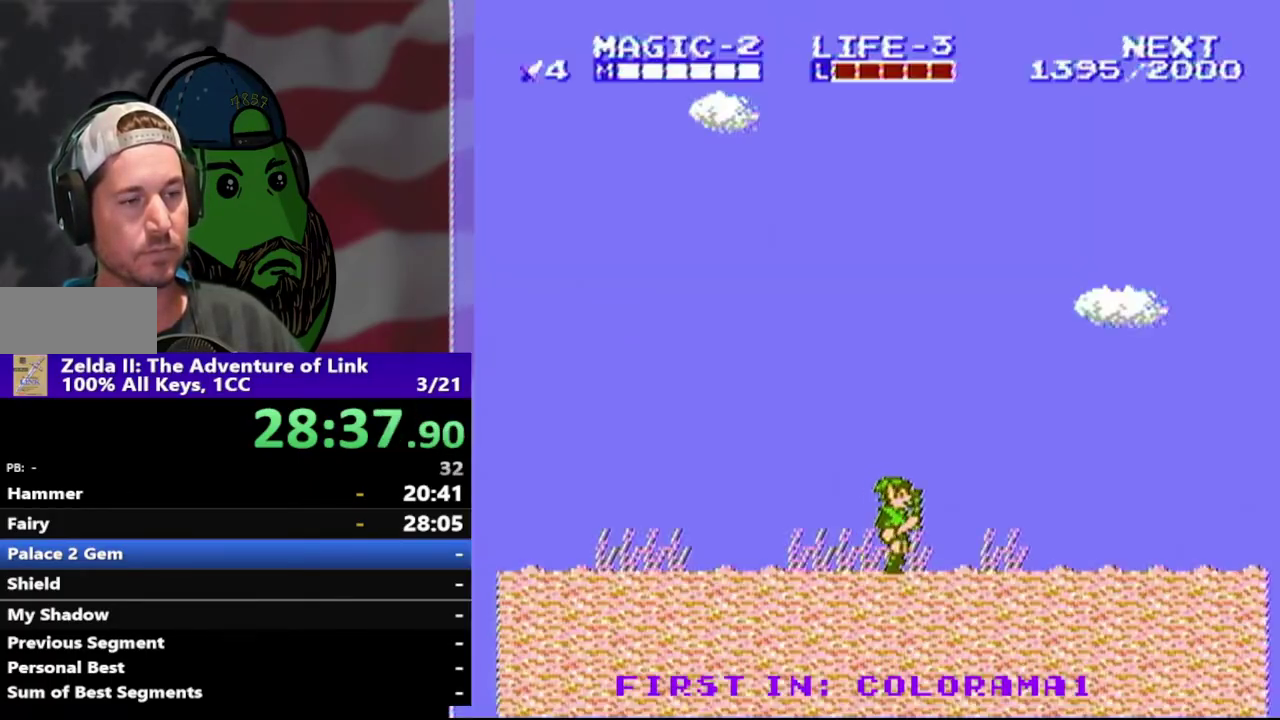
{"buttons": ["DPAD_RIGHT"], "events": []}